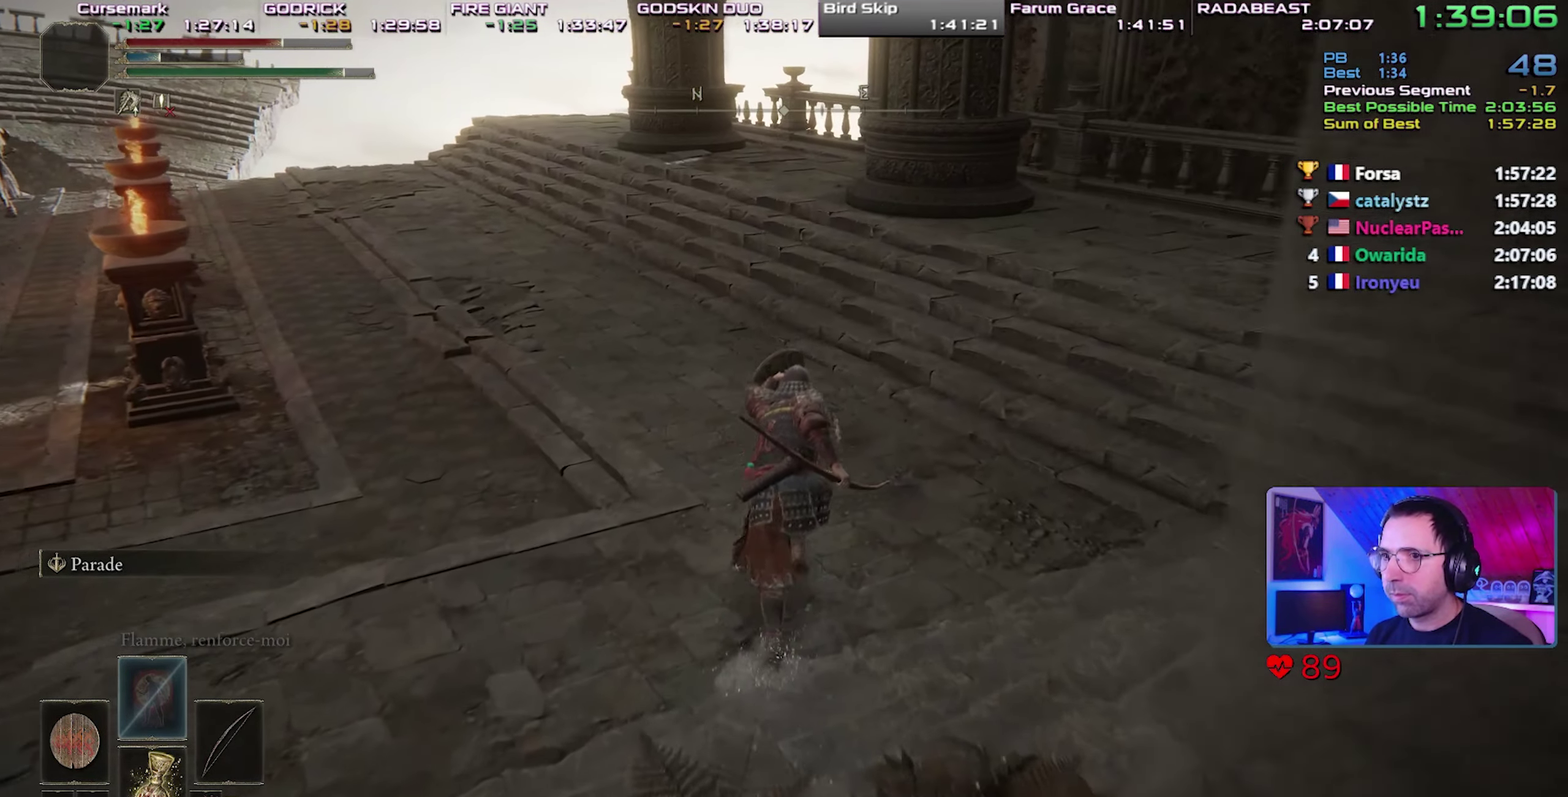
Gameplay with a controller (PlayStation layout); each line is a JSON object with the inputs held at the frame after it. "events" lists button and stick changes between this image and that frame as [ms after this image, input, new state], when the widget could be followed in between. This overlay highlights the sticks when they move; stick clicks (R3) are not distinguishable. This document gives stick clicks only as held states, not as events. Not read: left_stick.
{"buttons": ["CIRCLE", "L1"], "right_stick": "center", "events": []}
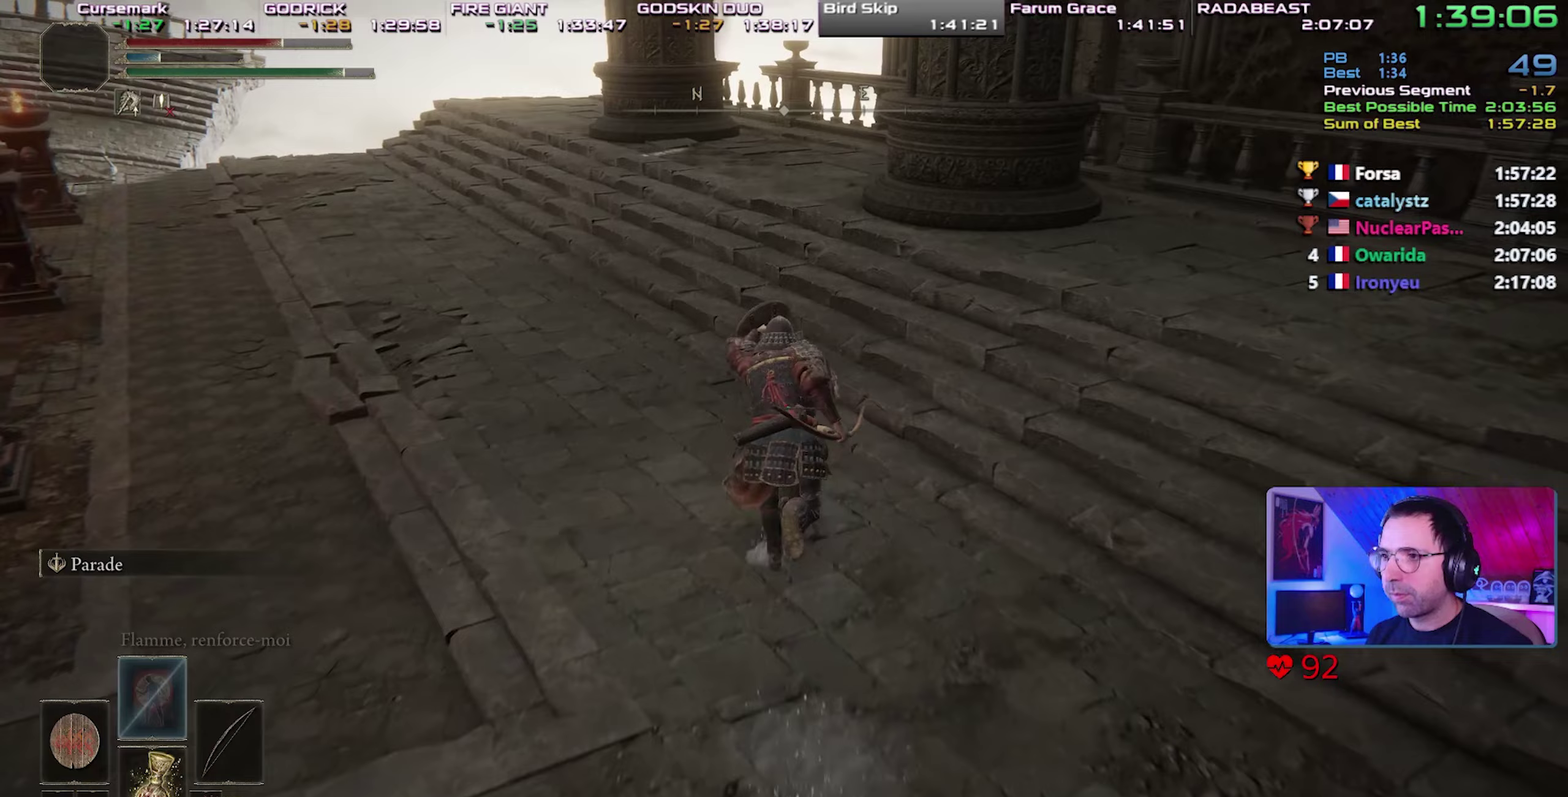
{"buttons": ["CIRCLE", "L1"], "right_stick": "center", "events": []}
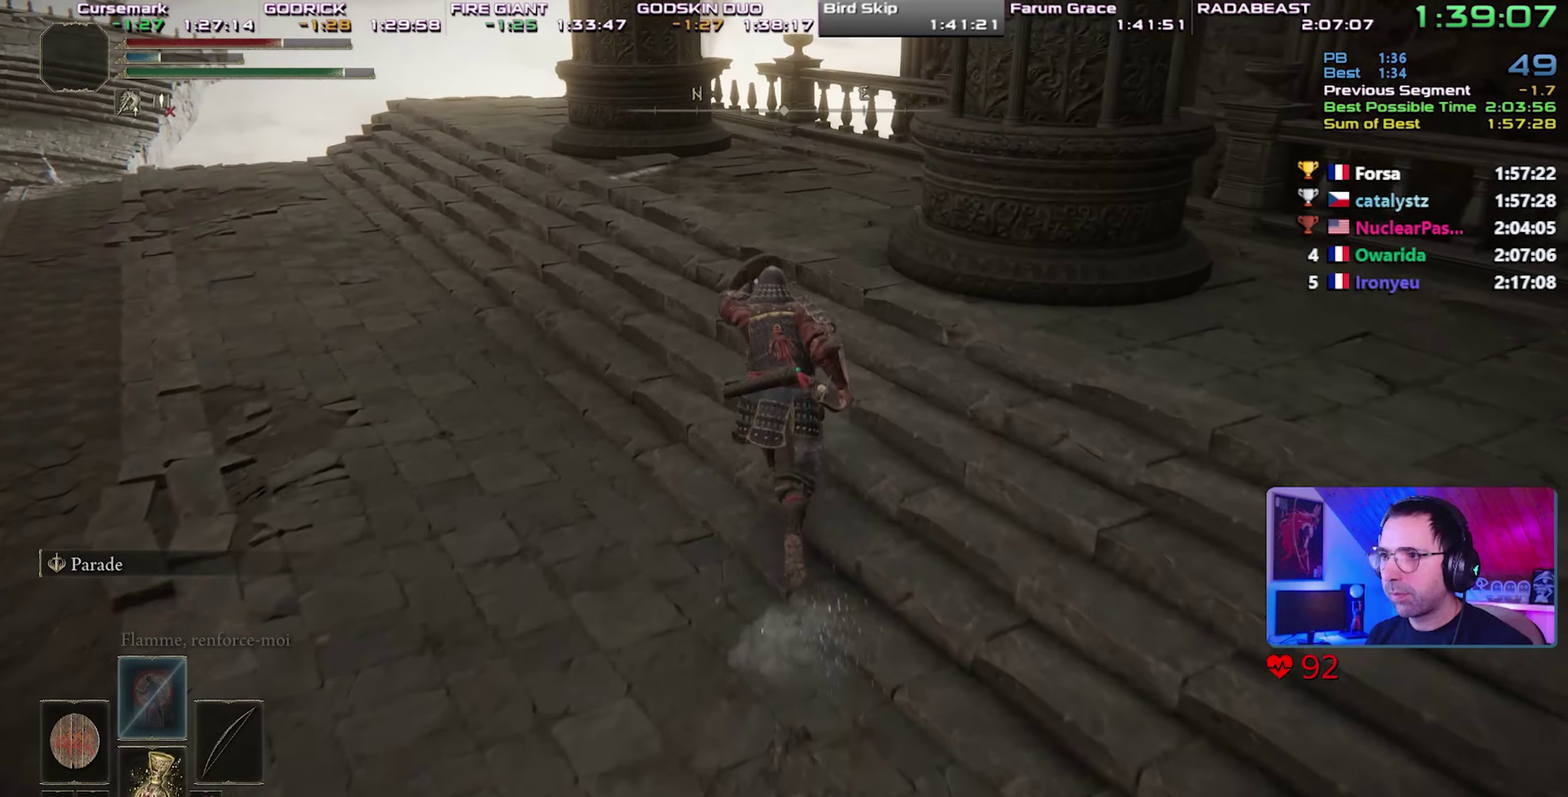
{"buttons": ["CIRCLE", "L1"], "right_stick": "center", "events": []}
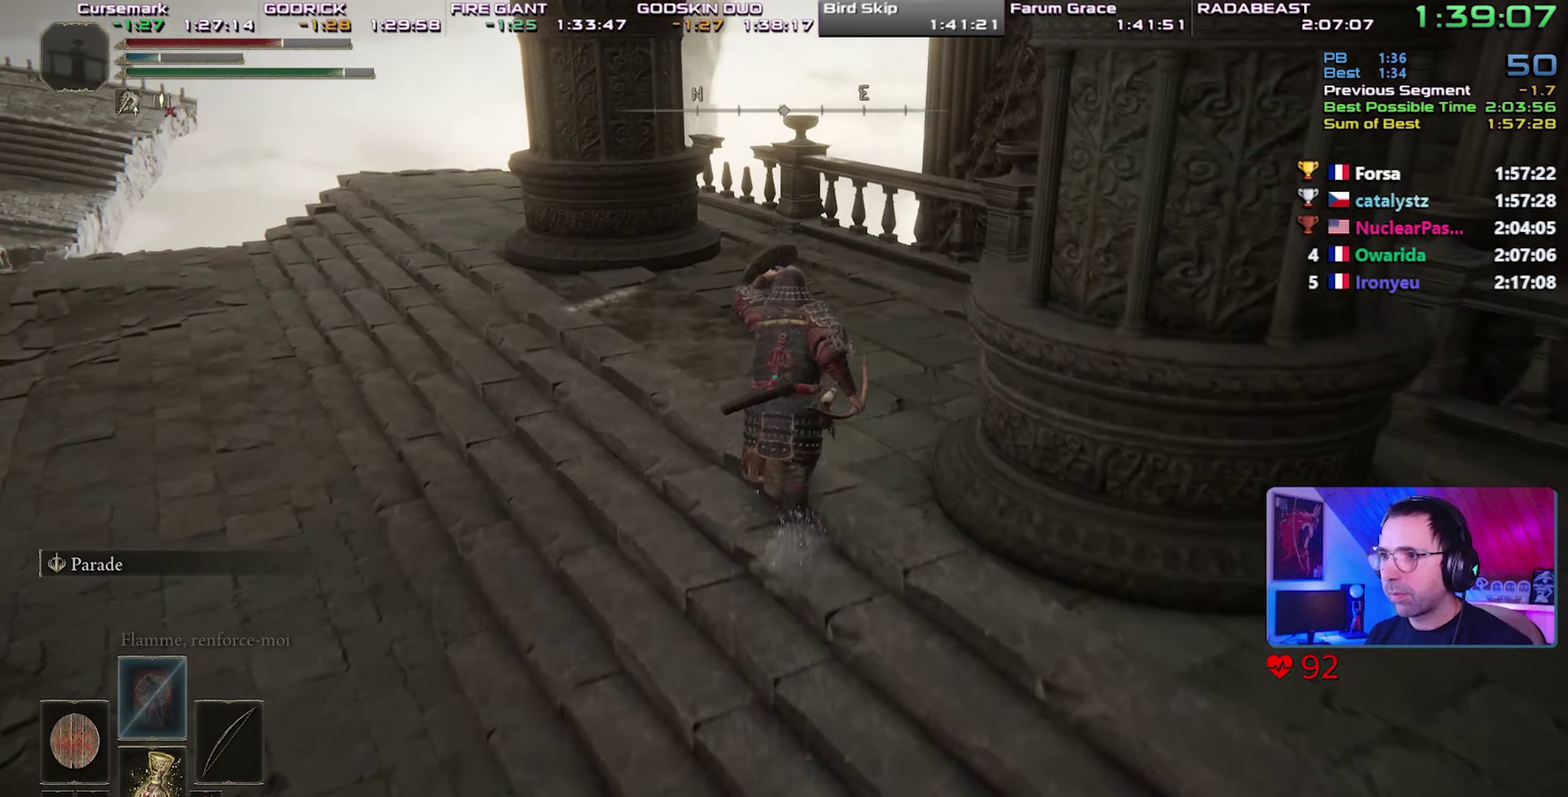
{"buttons": ["CIRCLE", "L1"], "right_stick": "center", "events": []}
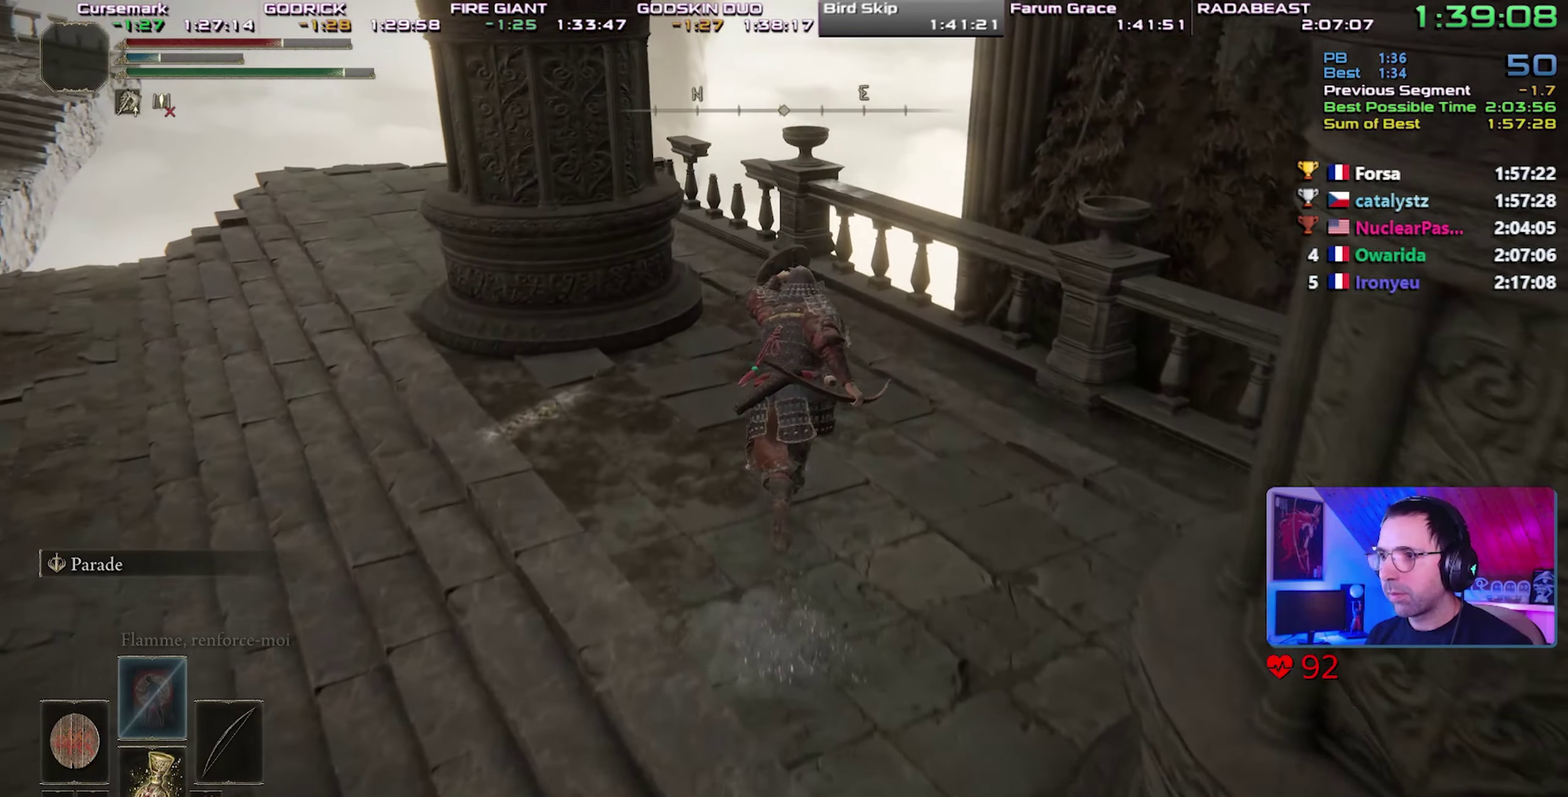
{"buttons": ["CIRCLE", "L1"], "right_stick": "center", "events": [[233, "CROSS", "down"], [467, "CROSS", "up"]]}
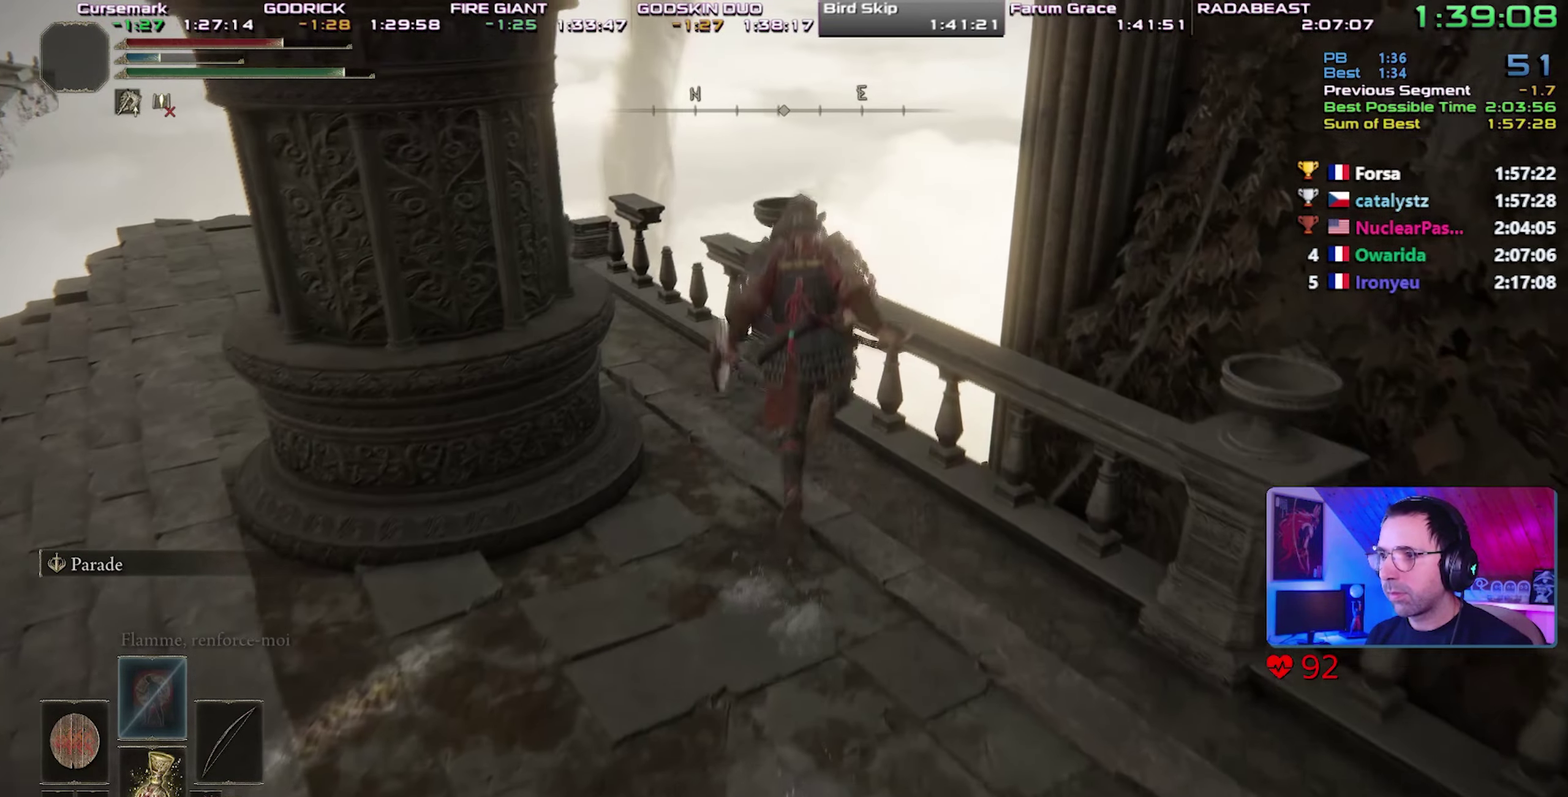
{"buttons": ["CIRCLE", "L1"], "right_stick": "center", "events": []}
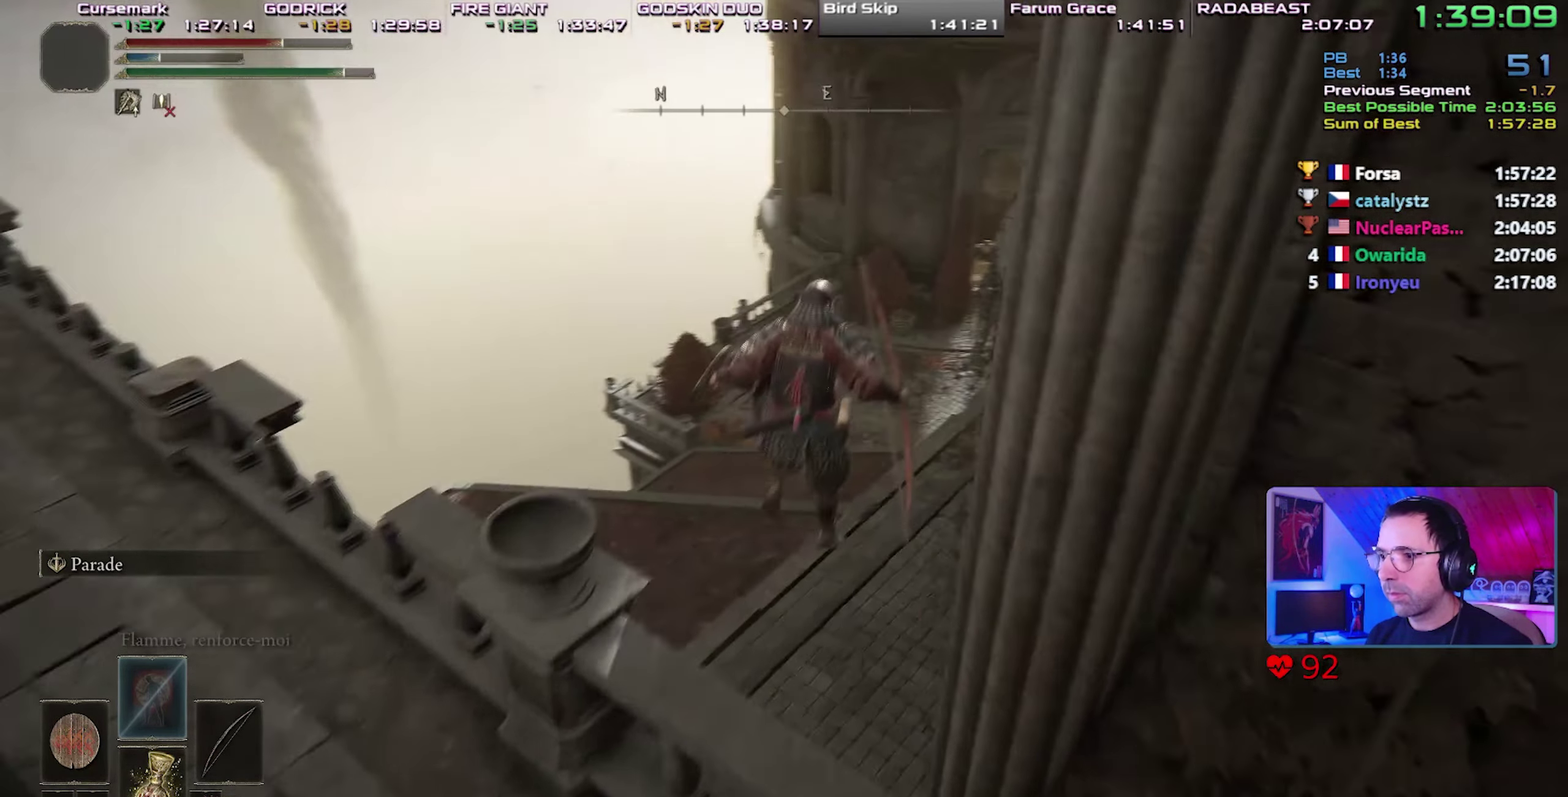
{"buttons": ["CIRCLE", "L1"], "right_stick": "center", "events": []}
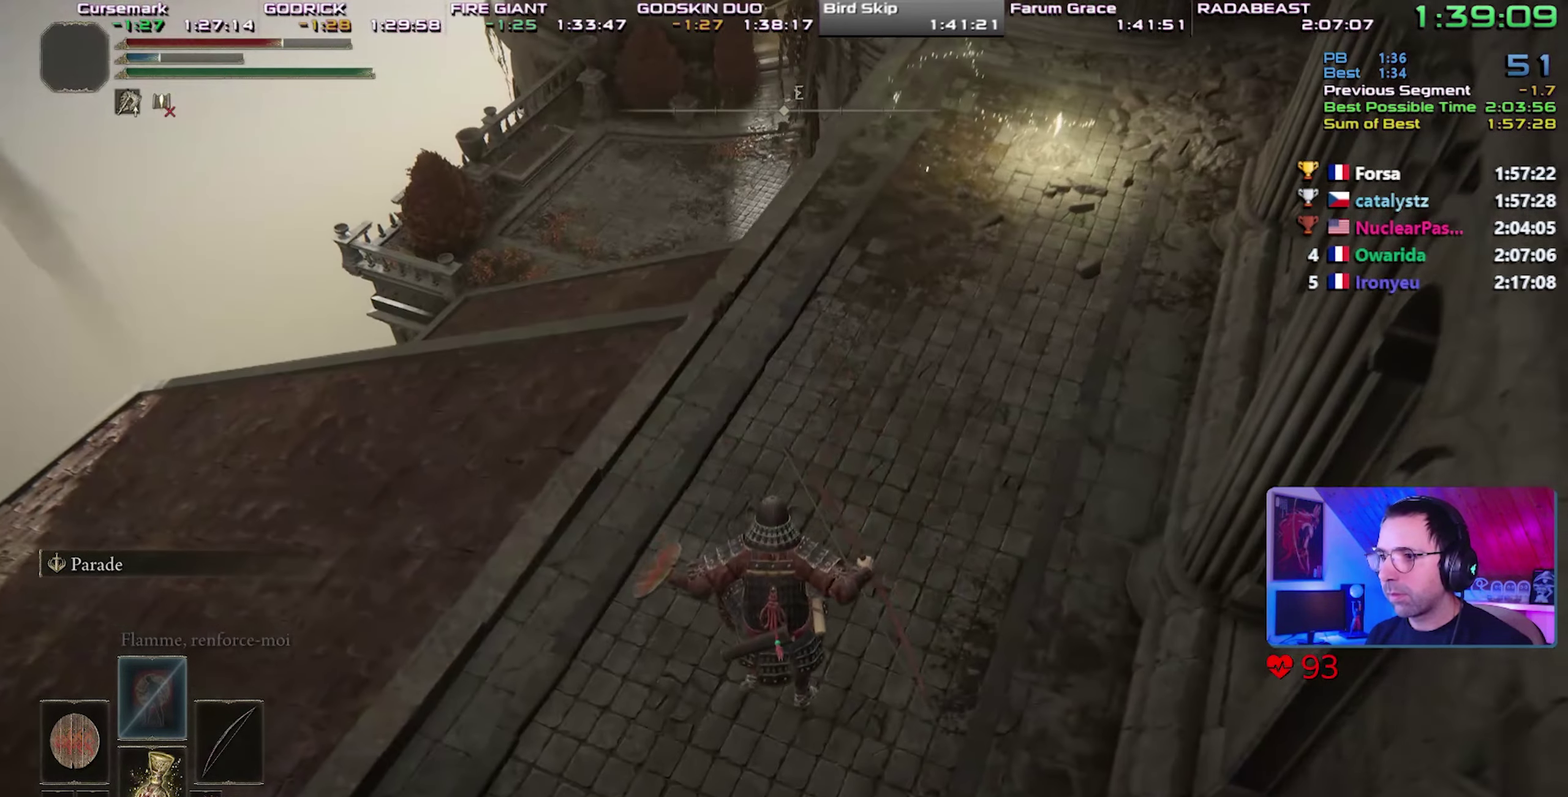
{"buttons": ["CIRCLE", "L1"], "right_stick": "center", "events": []}
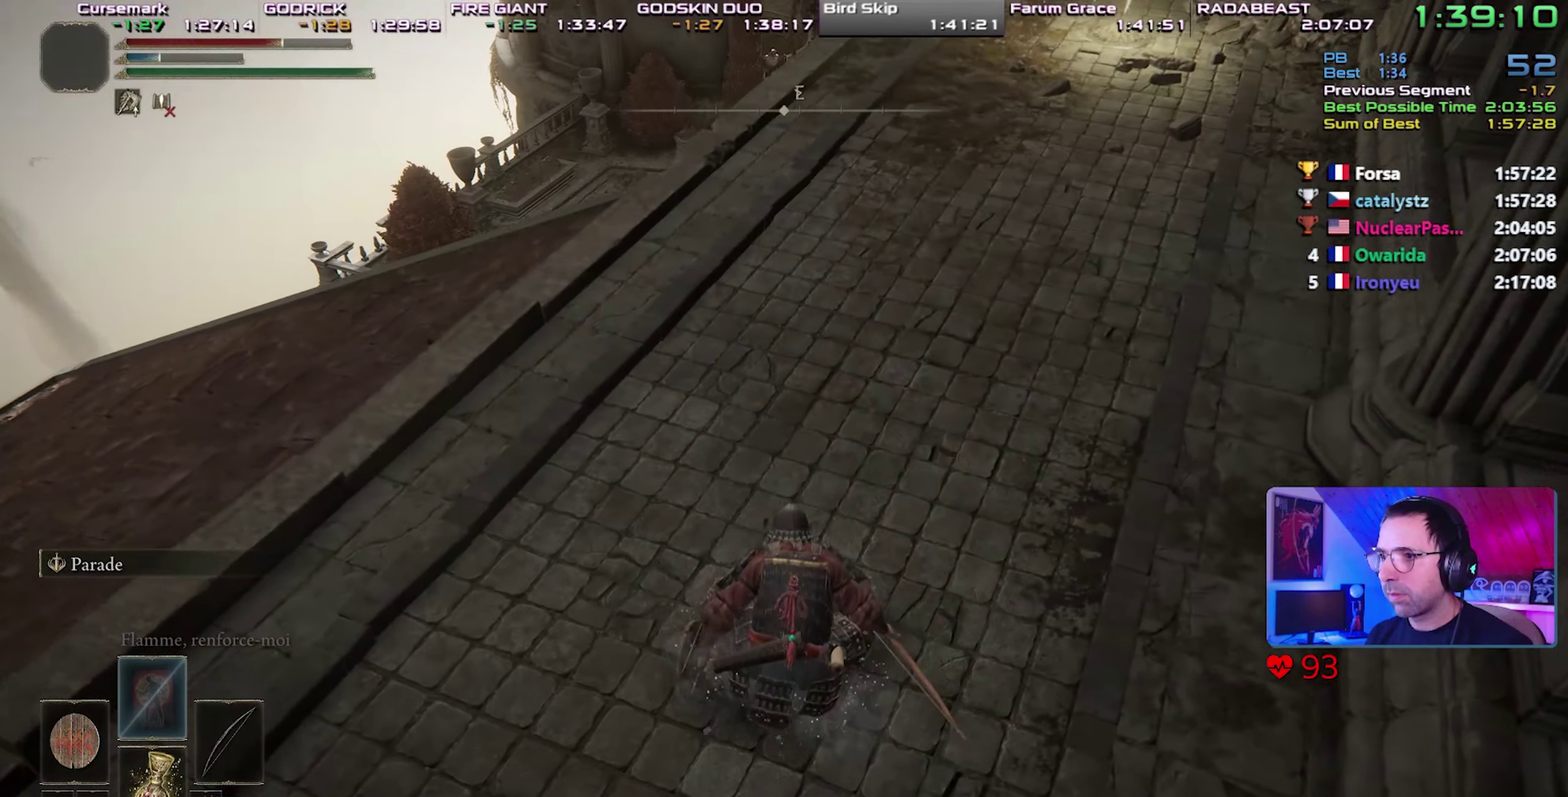
{"buttons": ["CIRCLE", "L1"], "right_stick": "center", "events": []}
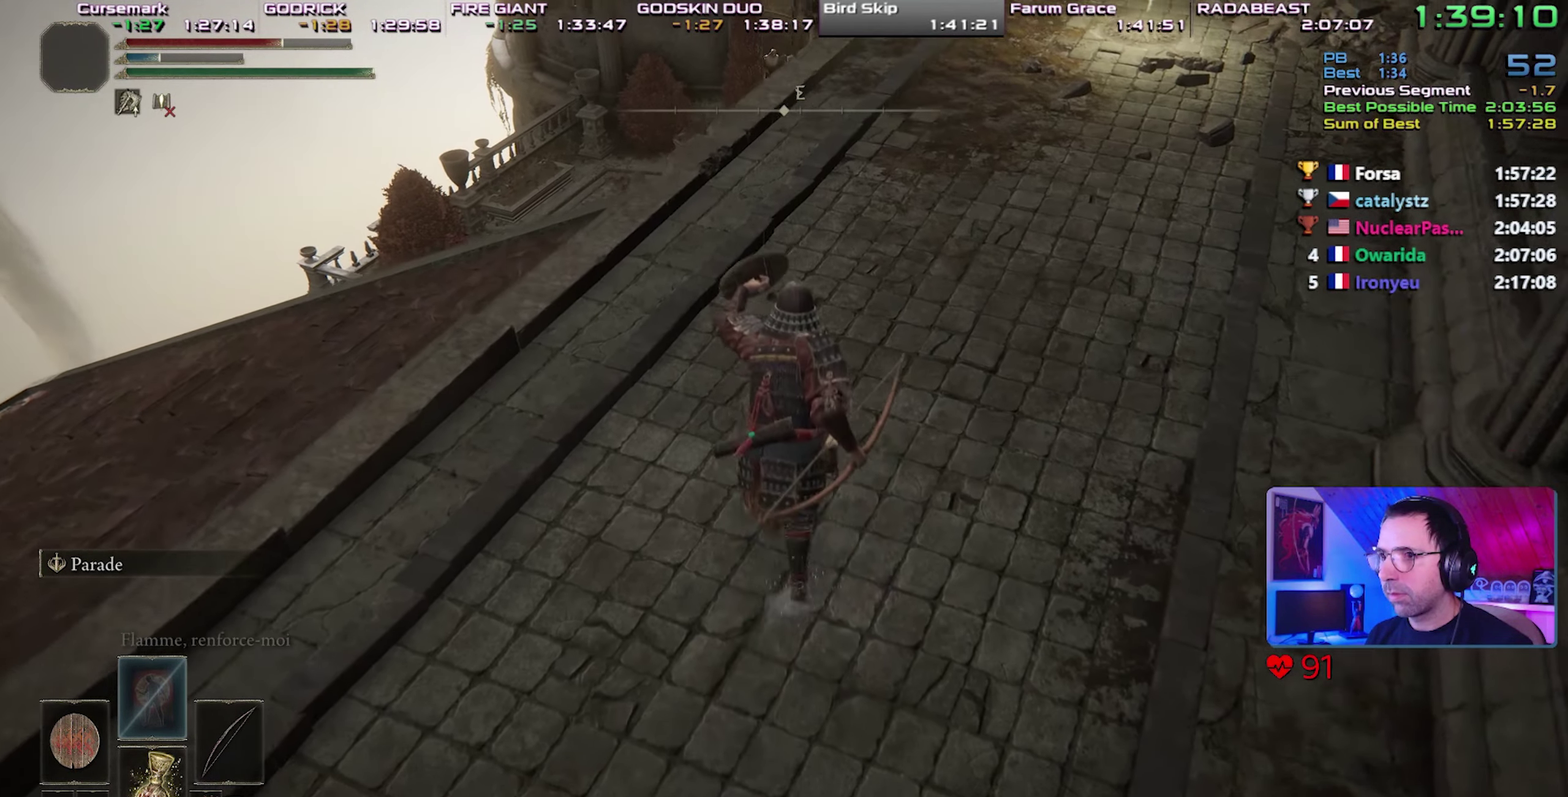
{"buttons": ["CIRCLE", "L1"], "right_stick": "center", "events": []}
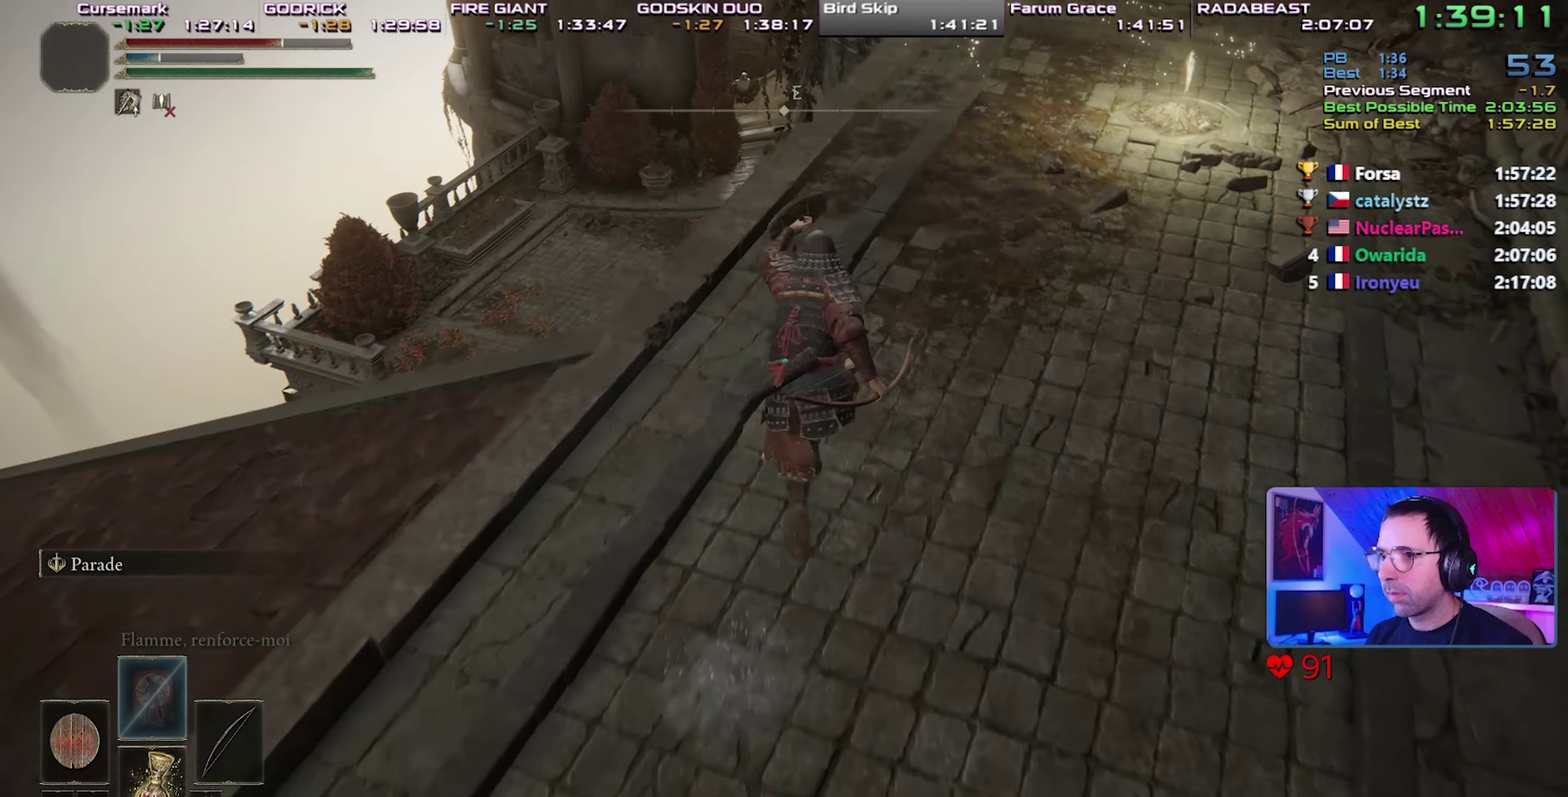
{"buttons": ["CIRCLE", "L1"], "right_stick": "center", "events": []}
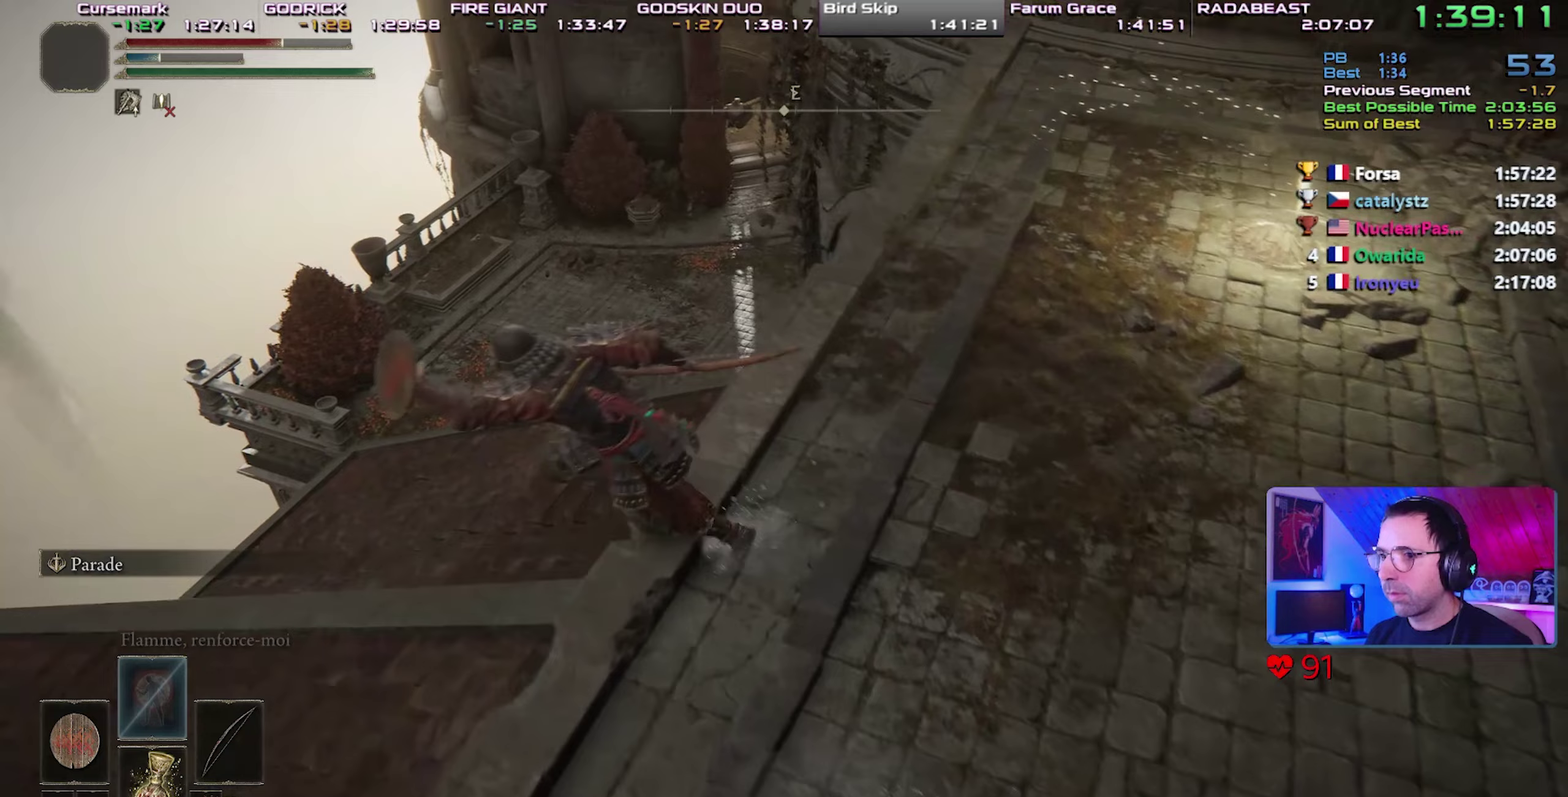
{"buttons": ["CIRCLE", "L1"], "right_stick": "center", "events": []}
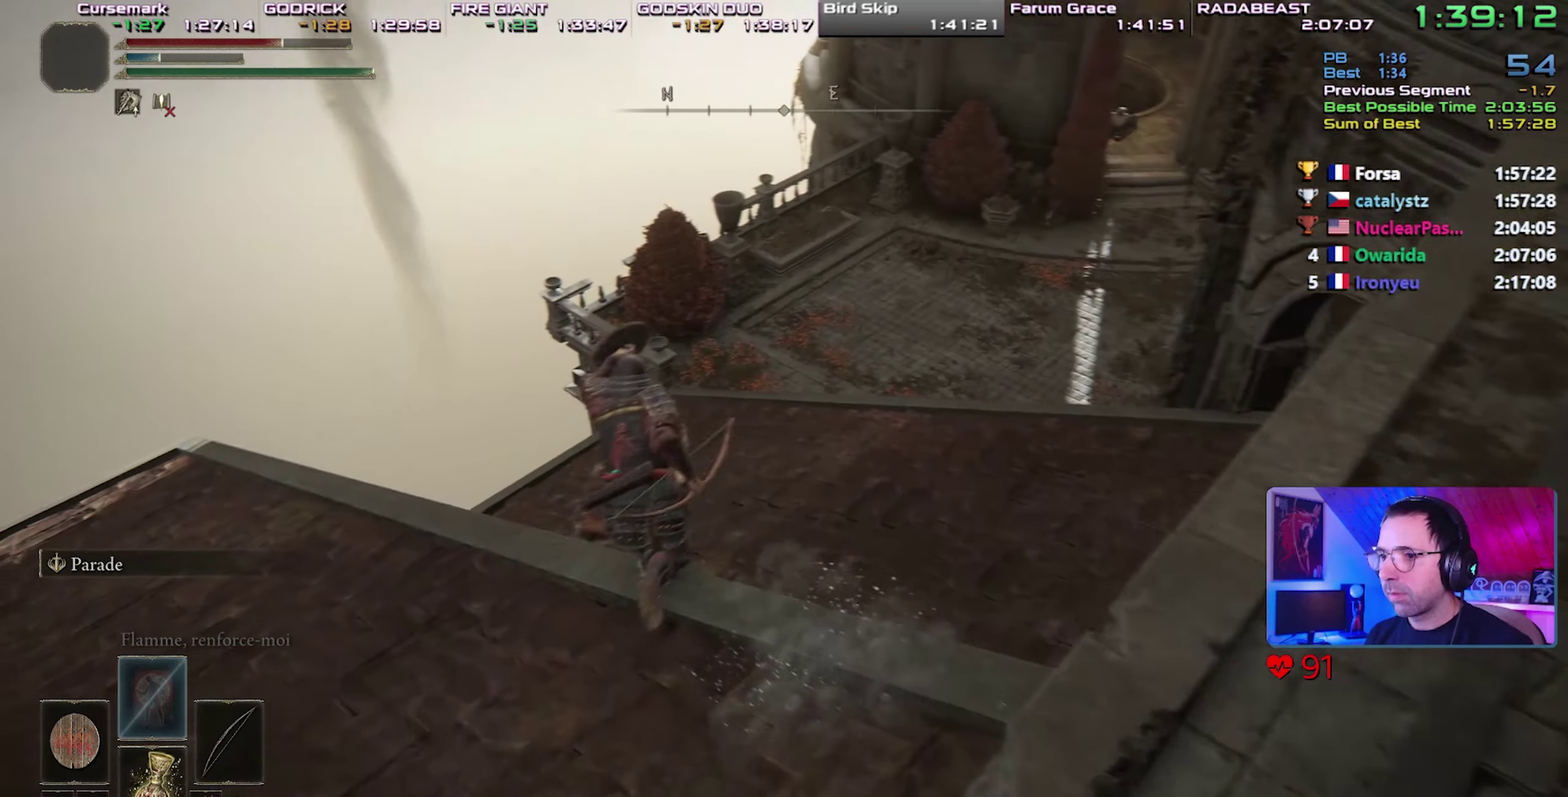
{"buttons": ["CIRCLE"], "right_stick": "center", "events": [[450, "L1", "up"]]}
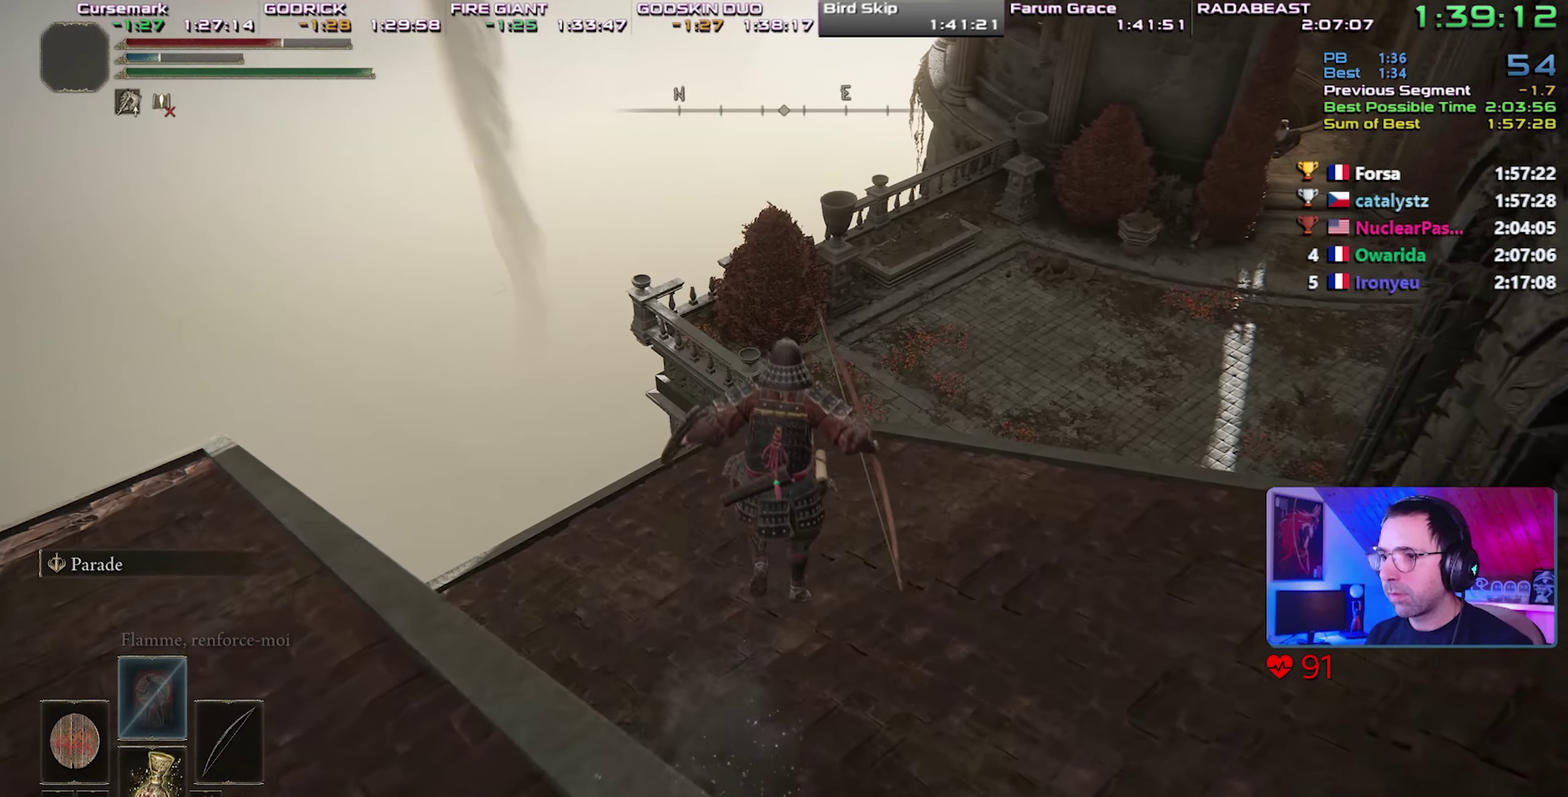
{"buttons": ["CIRCLE"], "right_stick": "center", "events": []}
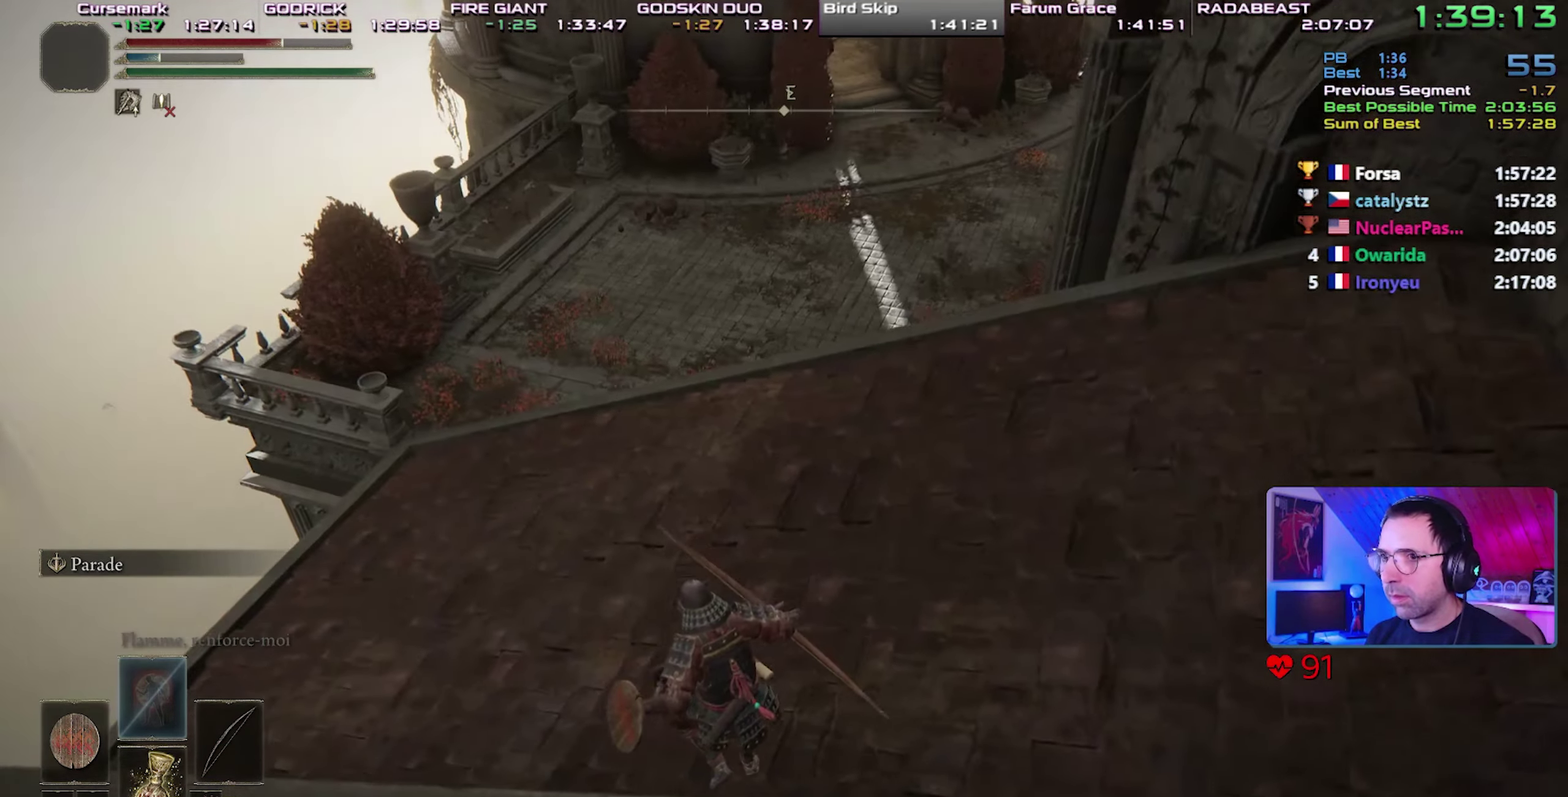
{"buttons": ["CIRCLE", "L1"], "right_stick": "center", "events": [[33, "L1", "down"]]}
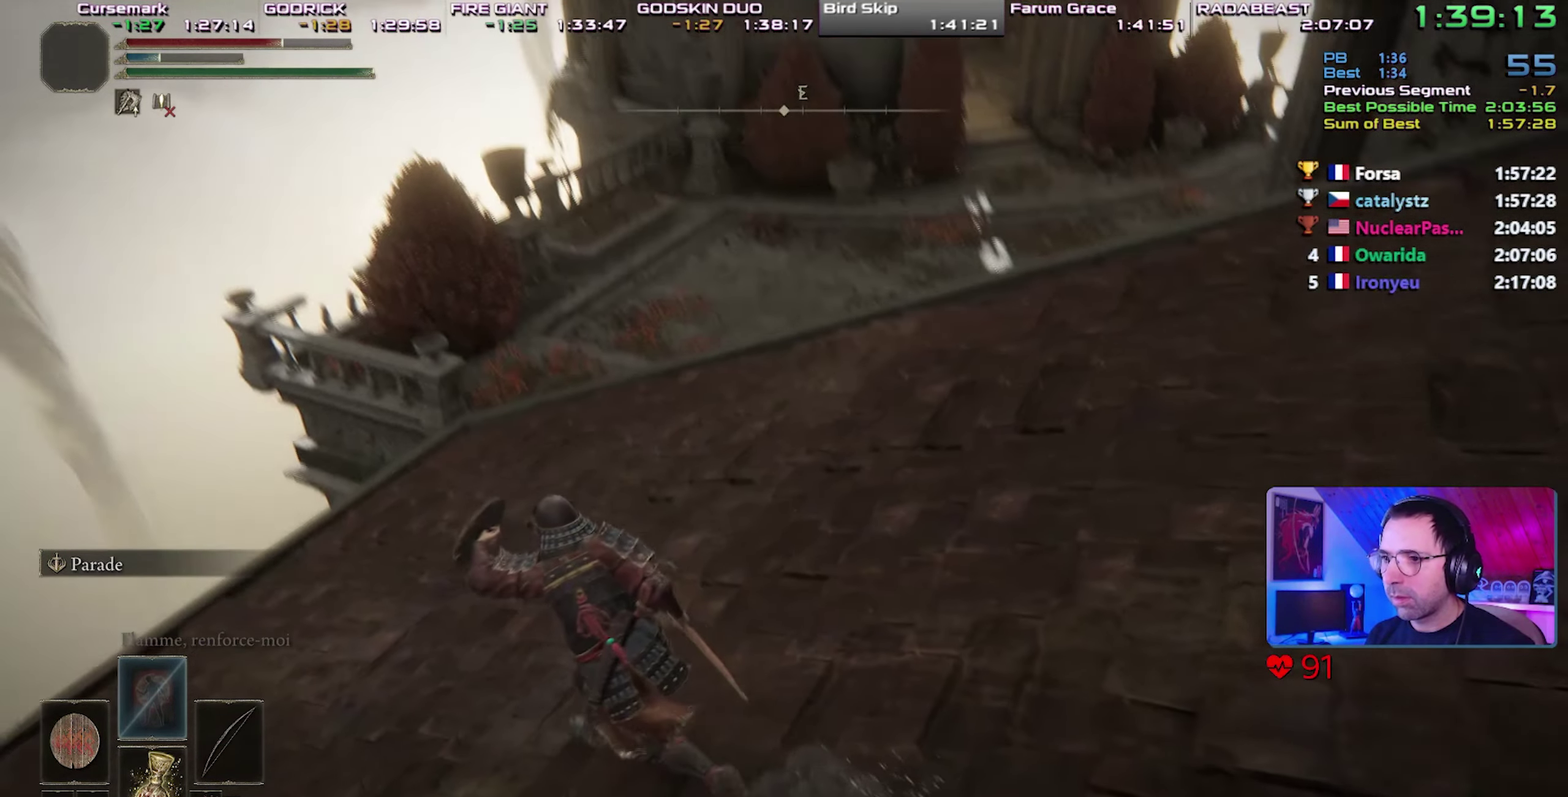
{"buttons": ["CIRCLE", "L1"], "right_stick": "center", "events": []}
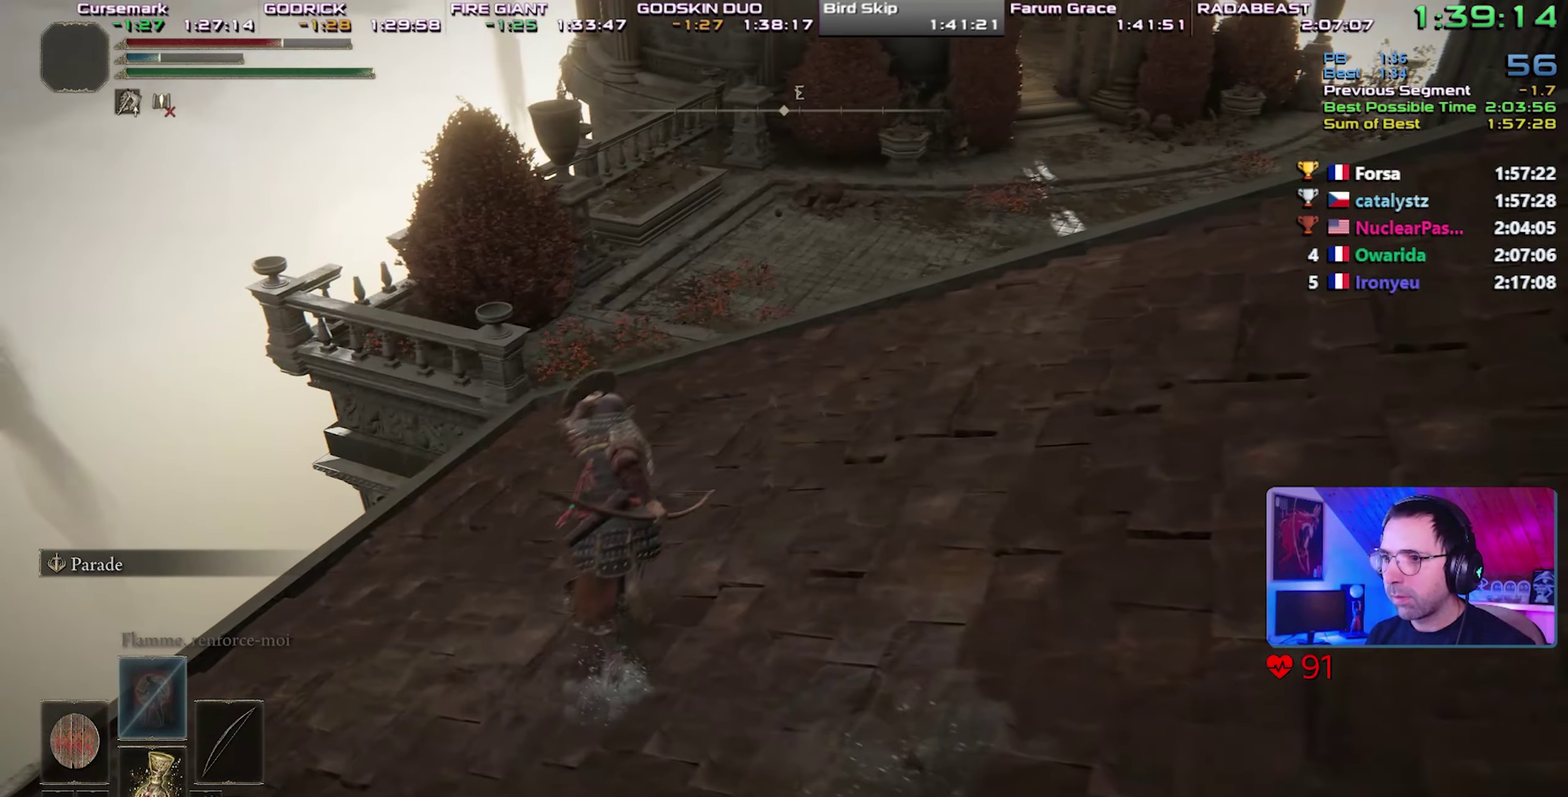
{"buttons": ["CIRCLE", "L1"], "right_stick": "center", "events": []}
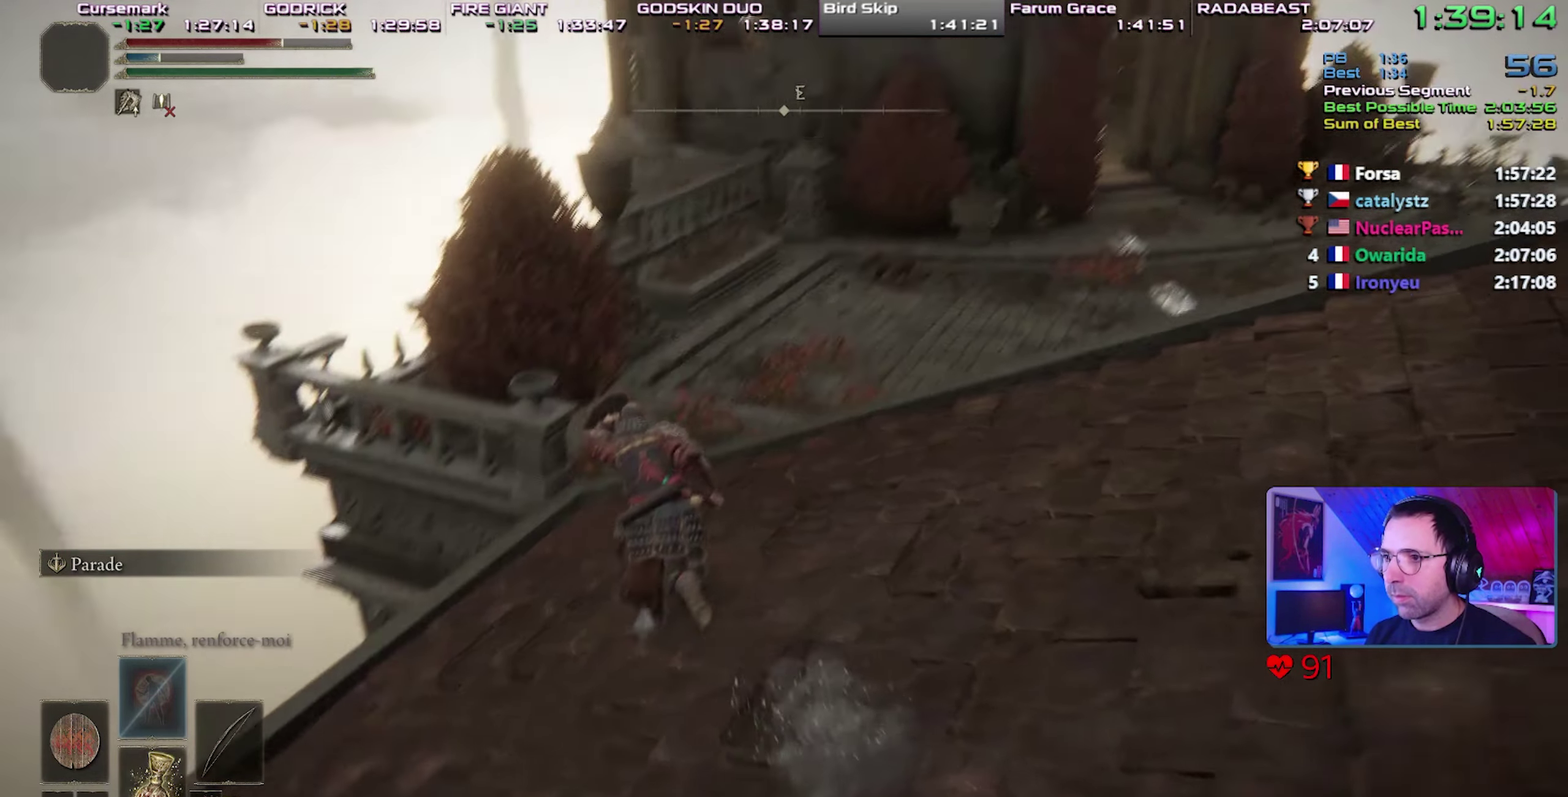
{"buttons": ["CIRCLE", "L1"], "right_stick": "center", "events": []}
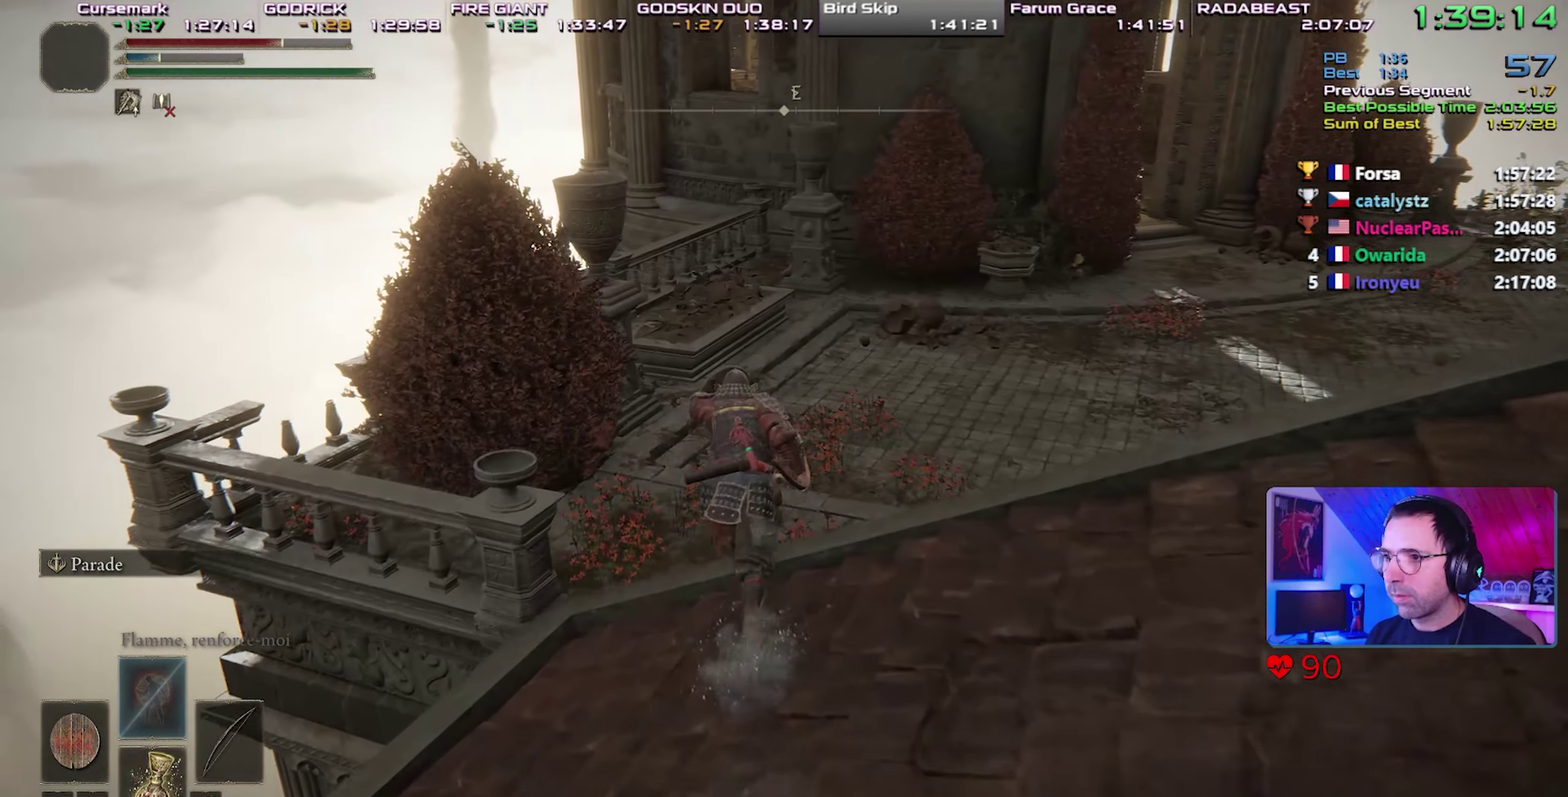
{"buttons": ["CIRCLE", "L1"], "right_stick": "center", "events": []}
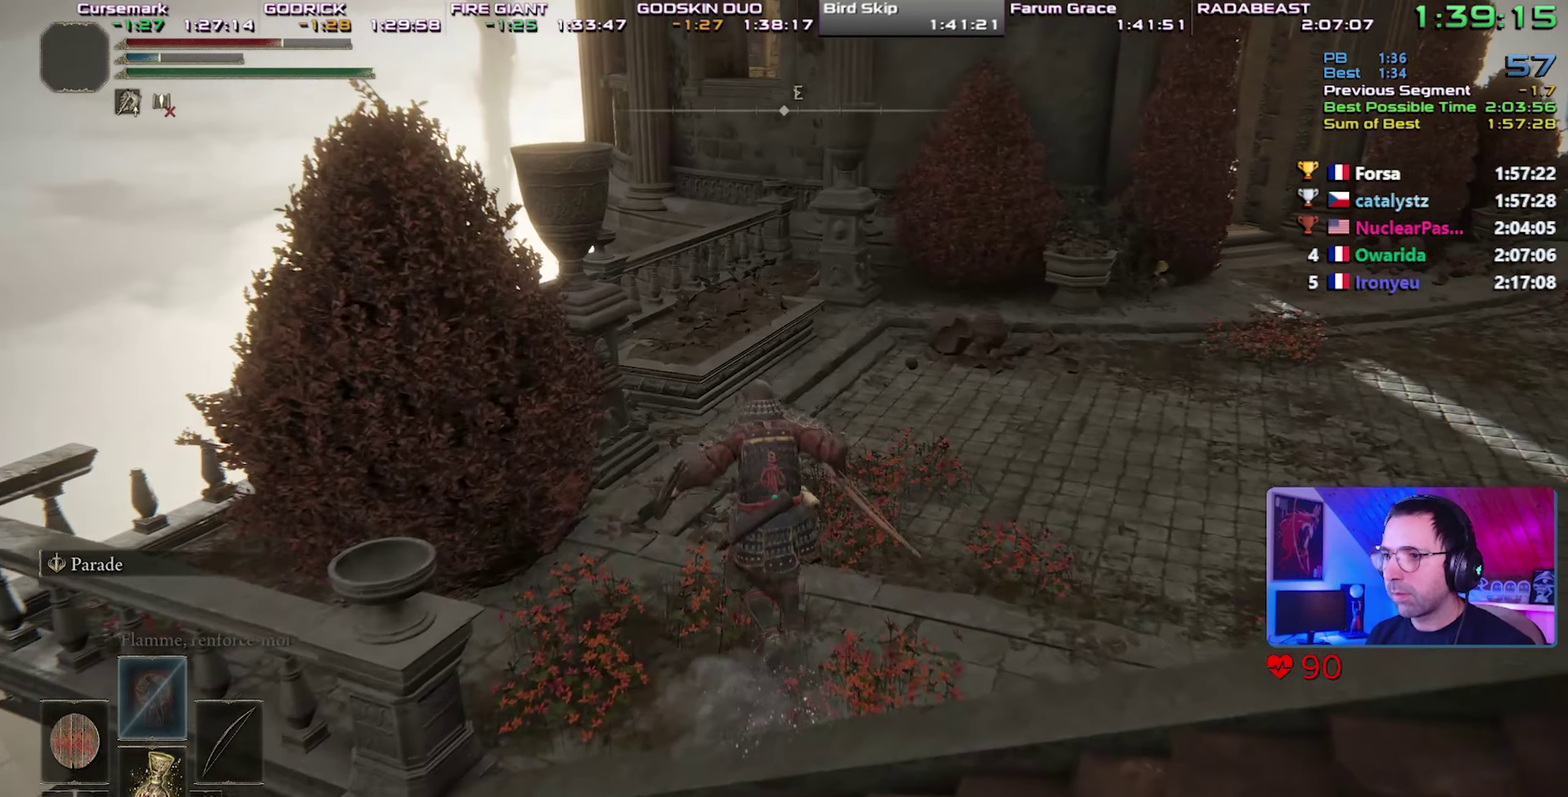
{"buttons": ["CROSS", "CIRCLE", "L1"], "right_stick": "center", "events": [[483, "CROSS", "down"]]}